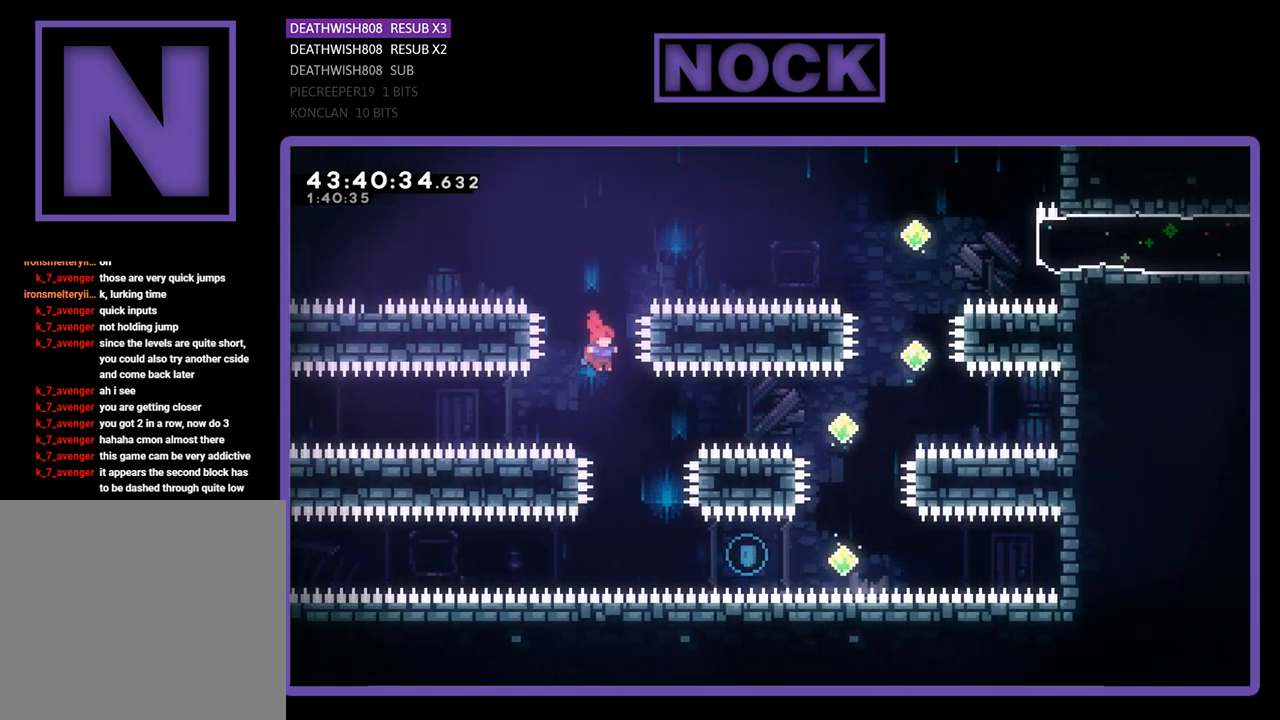
Gameplay with a controller (PlayStation layout); each line is a JSON object with the inputs held at the frame after it. "events" lists button and stick changes between this image and that frame as [ms after this image, input, new state], when the widget could be followed in between. Not read: right_stick.
{"buttons": ["CIRCLE", "R2", "DPAD_RIGHT"], "left_stick": "center", "events": [[67, "DPAD_RIGHT", "up"], [167, "DPAD_RIGHT", "down"], [400, "CIRCLE", "down"]]}
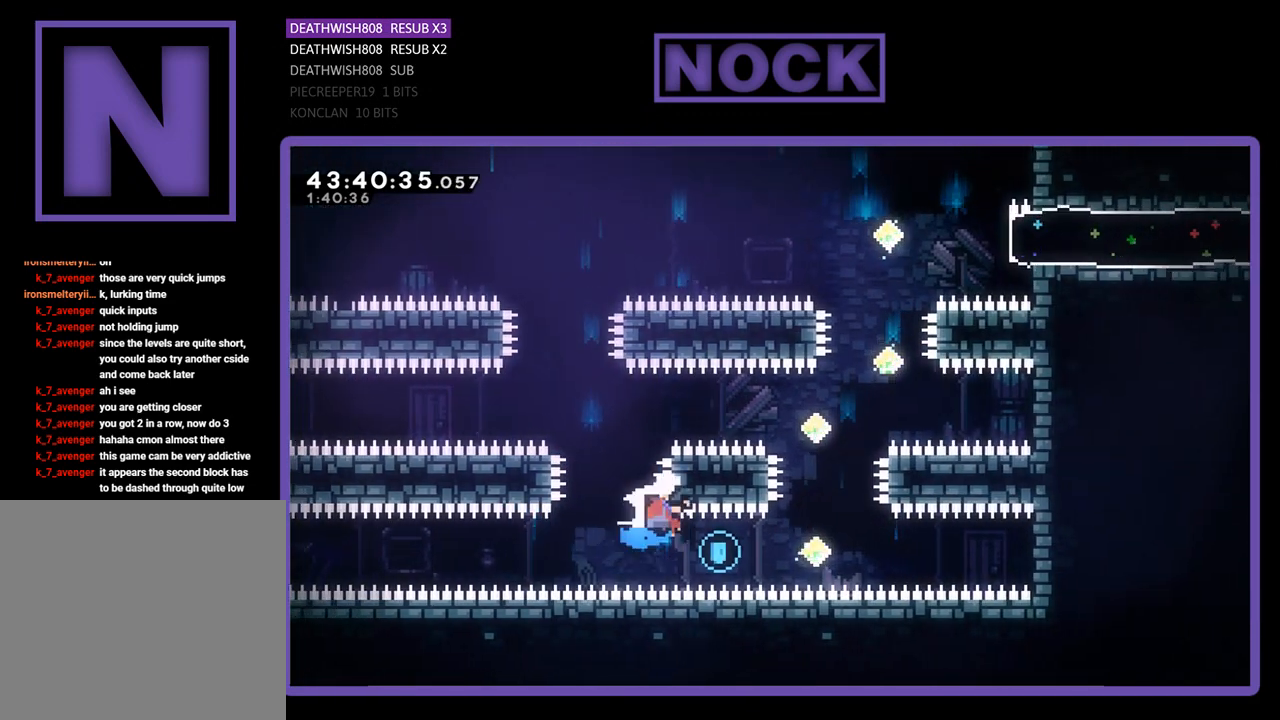
{"buttons": ["R2"], "left_stick": "center", "events": [[200, "DPAD_UP", "down"], [300, "CIRCLE", "up"], [467, "DPAD_RIGHT", "up"], [467, "DPAD_UP", "up"]]}
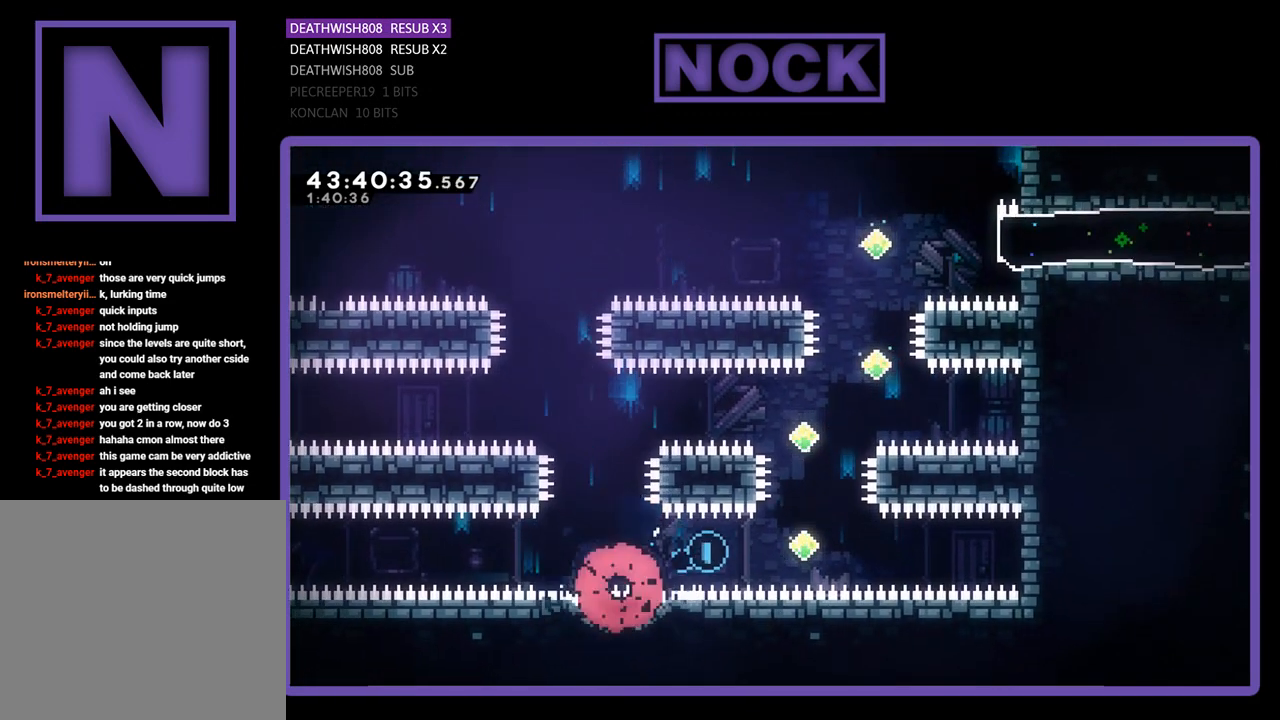
{"buttons": [], "left_stick": "center", "events": [[67, "R2", "up"]]}
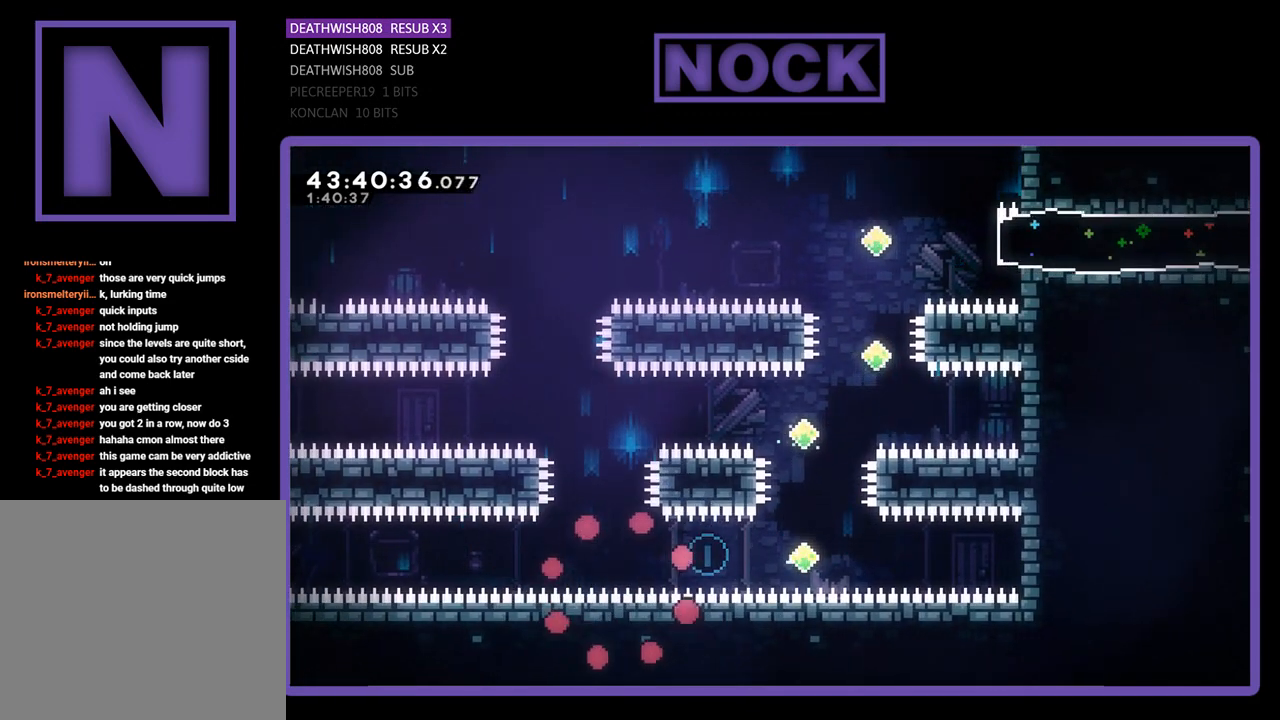
{"buttons": [], "left_stick": "center", "events": []}
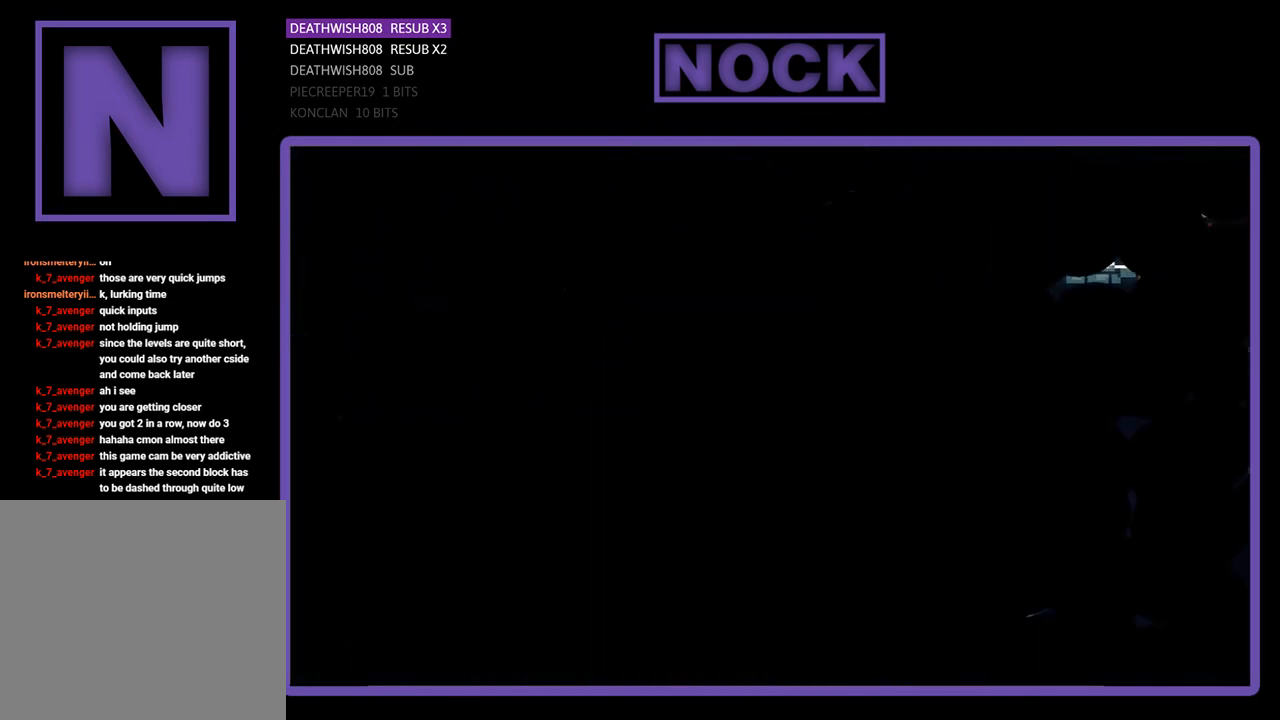
{"buttons": ["R2", "DPAD_RIGHT"], "left_stick": "center", "events": [[33, "R2", "down"], [133, "DPAD_RIGHT", "down"]]}
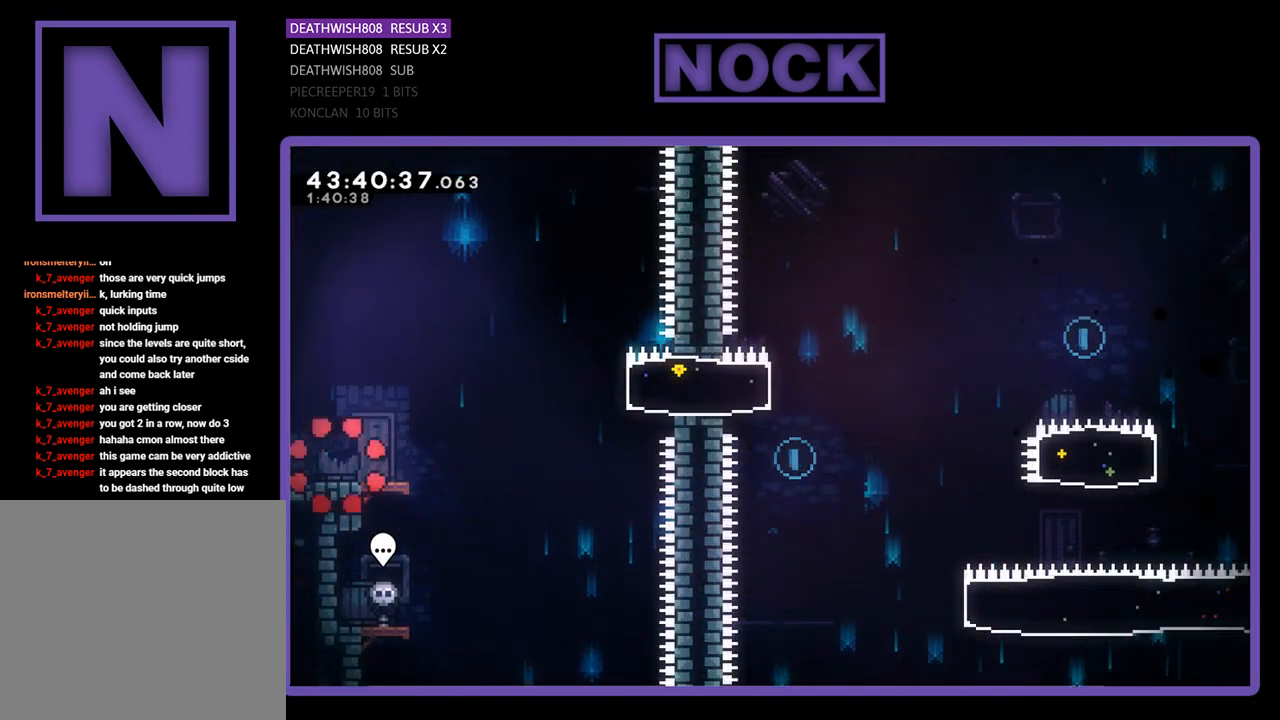
{"buttons": ["R2", "DPAD_RIGHT"], "left_stick": "center", "events": []}
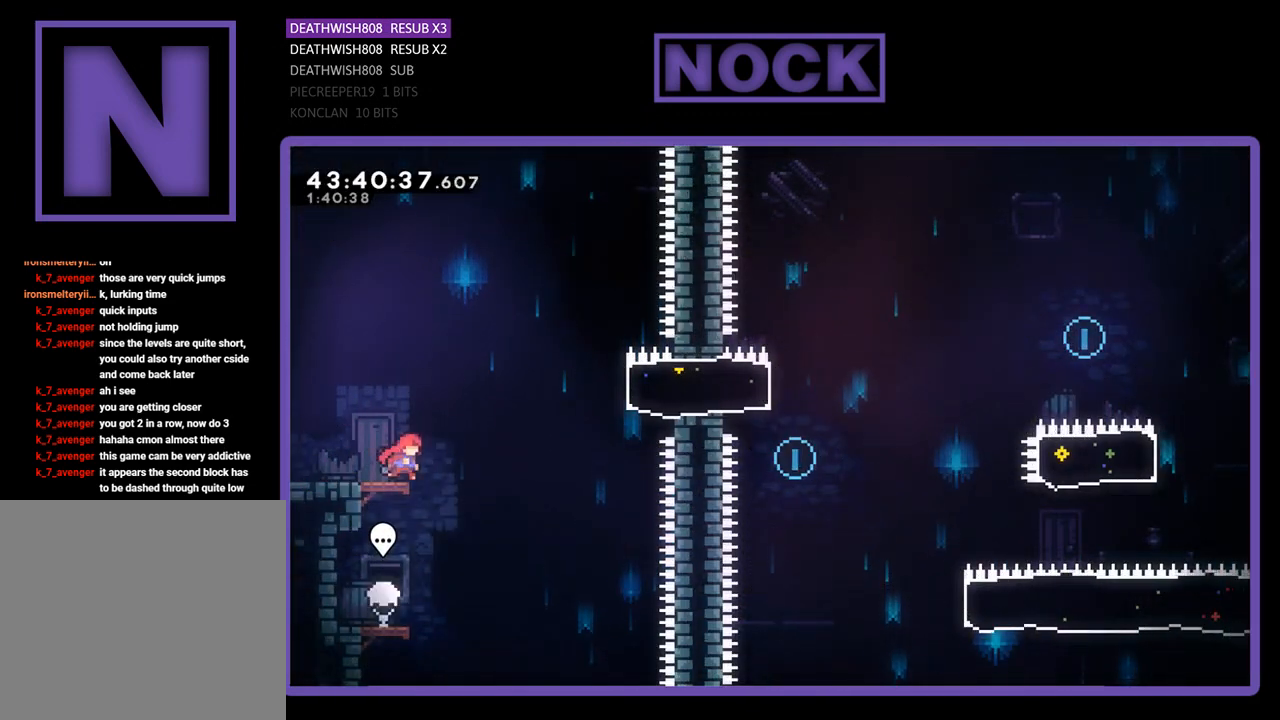
{"buttons": ["CIRCLE", "R2", "DPAD_RIGHT"], "left_stick": "center", "events": [[67, "CROSS", "down"], [300, "CROSS", "up"], [367, "CIRCLE", "down"]]}
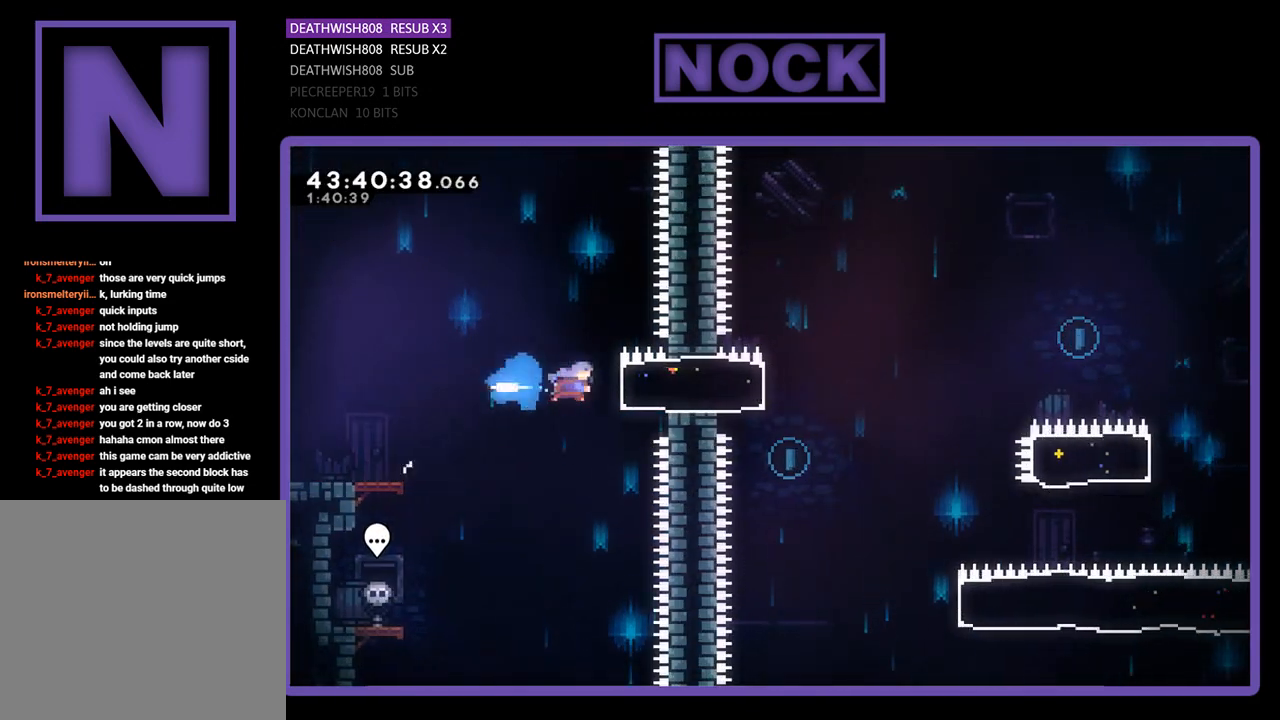
{"buttons": ["CROSS", "R2", "DPAD_RIGHT"], "left_stick": "center", "events": [[133, "CIRCLE", "up"], [433, "CROSS", "down"]]}
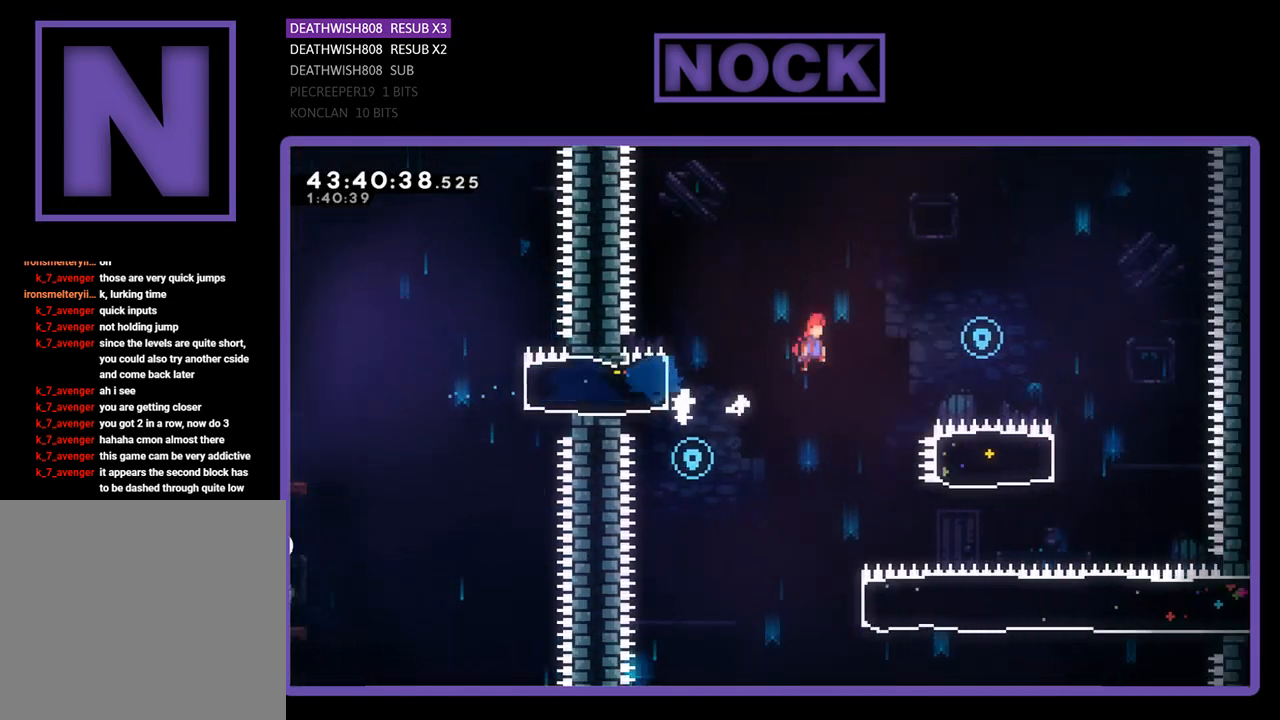
{"buttons": ["R2"], "left_stick": "center", "events": [[467, "CROSS", "up"], [500, "DPAD_RIGHT", "up"]]}
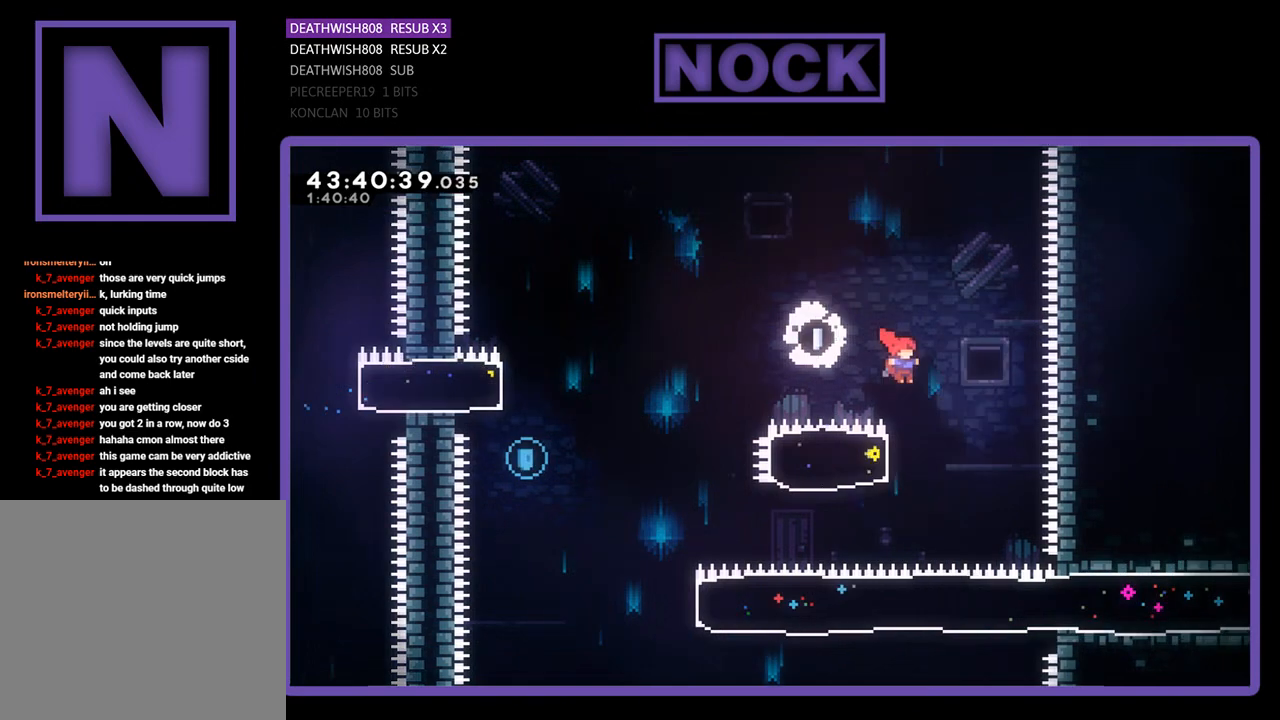
{"buttons": ["R2", "DPAD_LEFT"], "left_stick": "center", "events": [[100, "DPAD_LEFT", "down"], [167, "CIRCLE", "down"], [400, "CIRCLE", "up"]]}
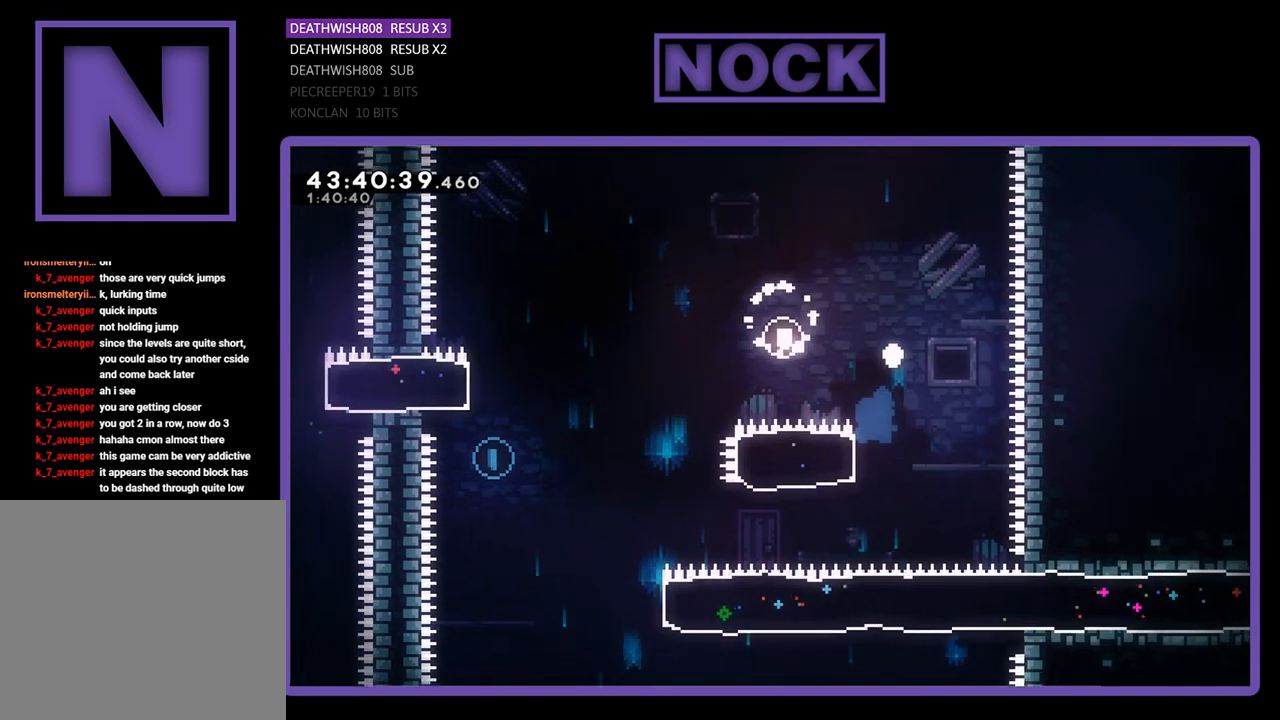
{"buttons": [], "left_stick": "center", "events": [[167, "DPAD_LEFT", "up"], [233, "R2", "up"]]}
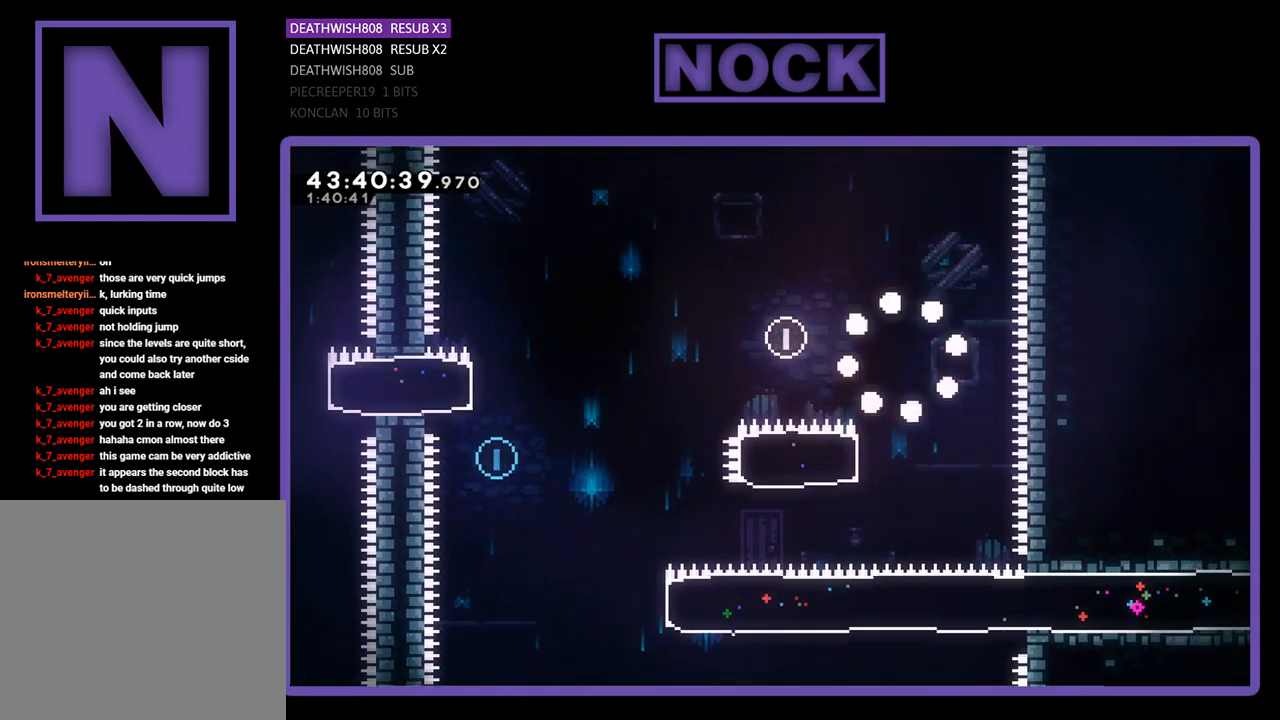
{"buttons": [], "left_stick": "center", "events": []}
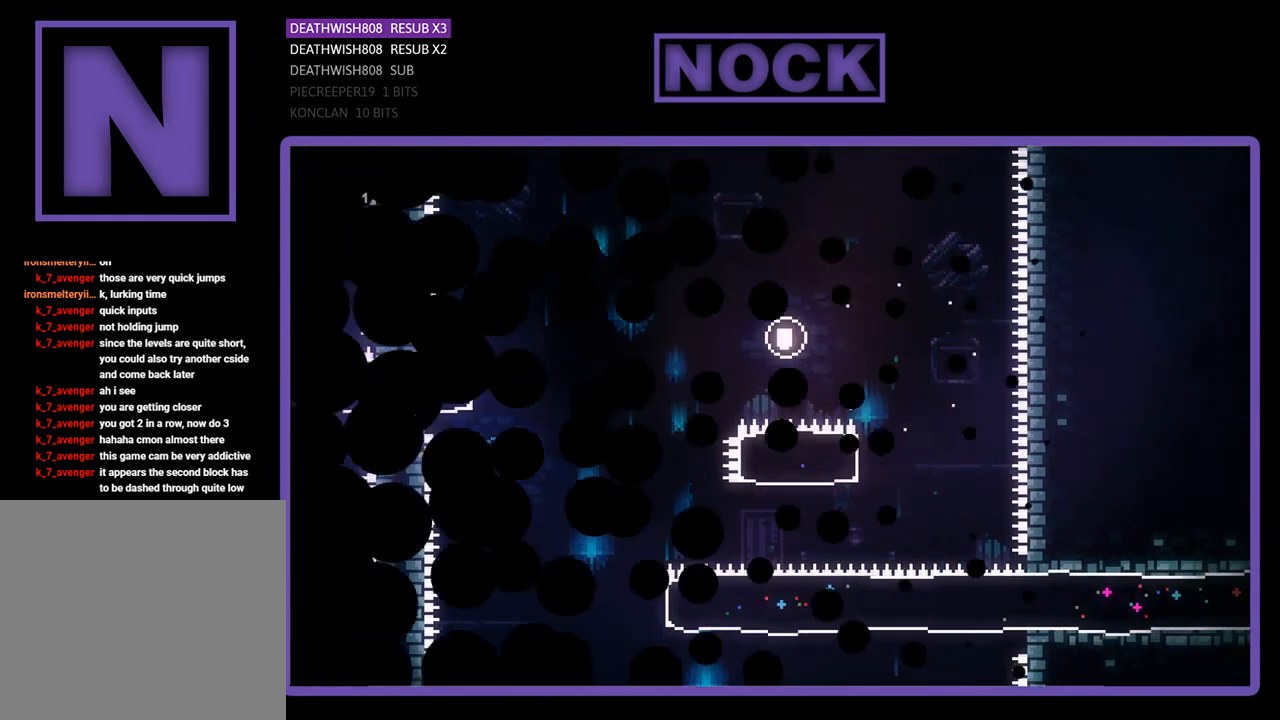
{"buttons": ["R2", "DPAD_RIGHT"], "left_stick": "center", "events": [[133, "R2", "down"], [300, "DPAD_RIGHT", "down"]]}
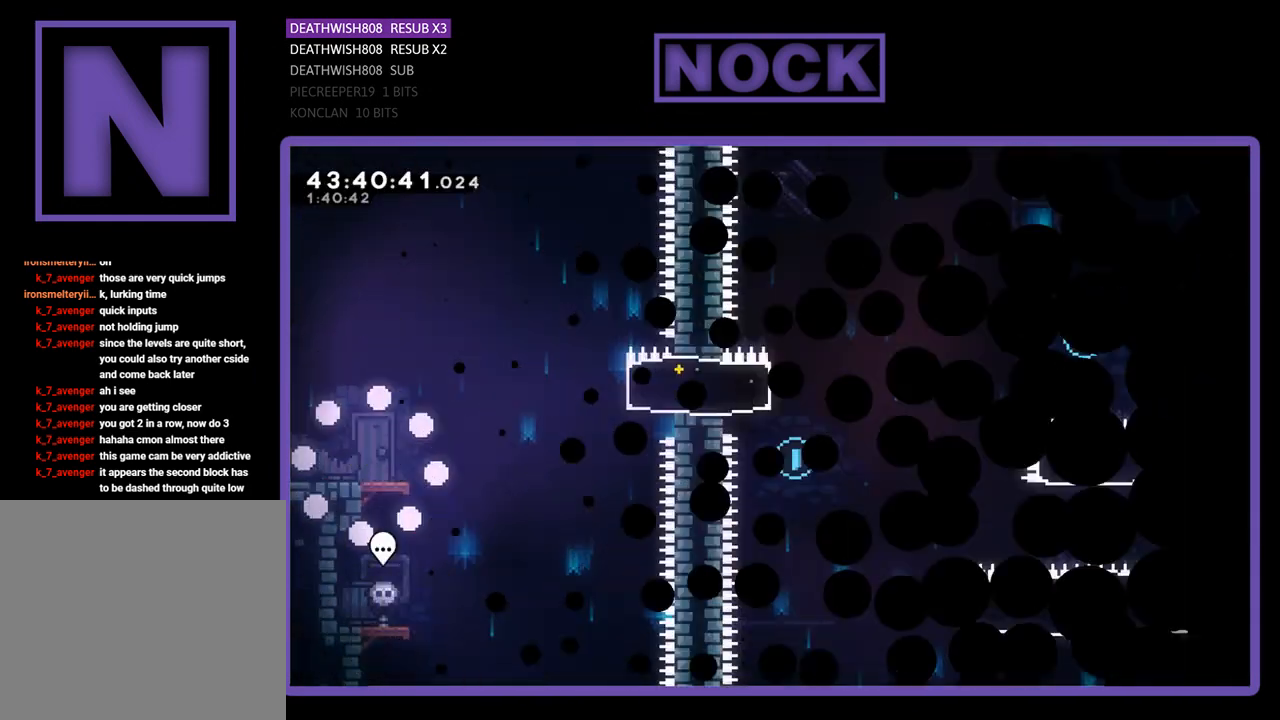
{"buttons": ["R2", "DPAD_RIGHT"], "left_stick": "center", "events": []}
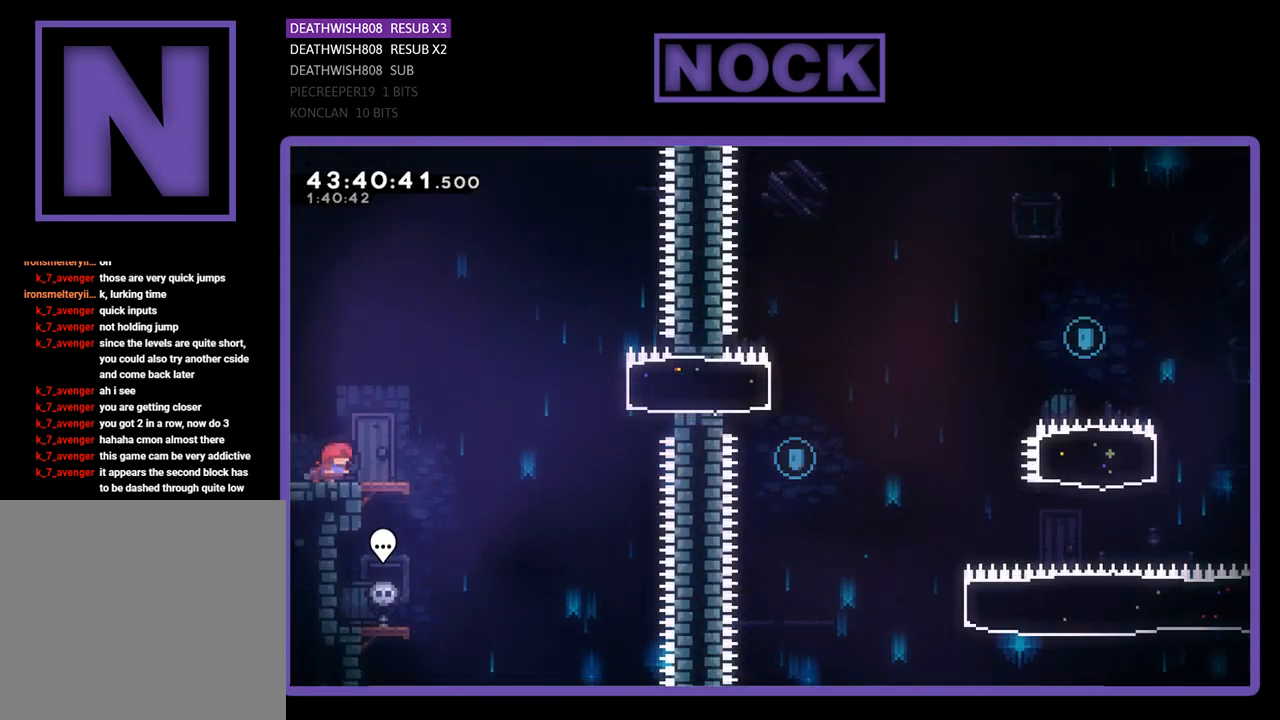
{"buttons": ["R2", "DPAD_RIGHT"], "left_stick": "center", "events": [[200, "CROSS", "down"], [467, "CROSS", "up"]]}
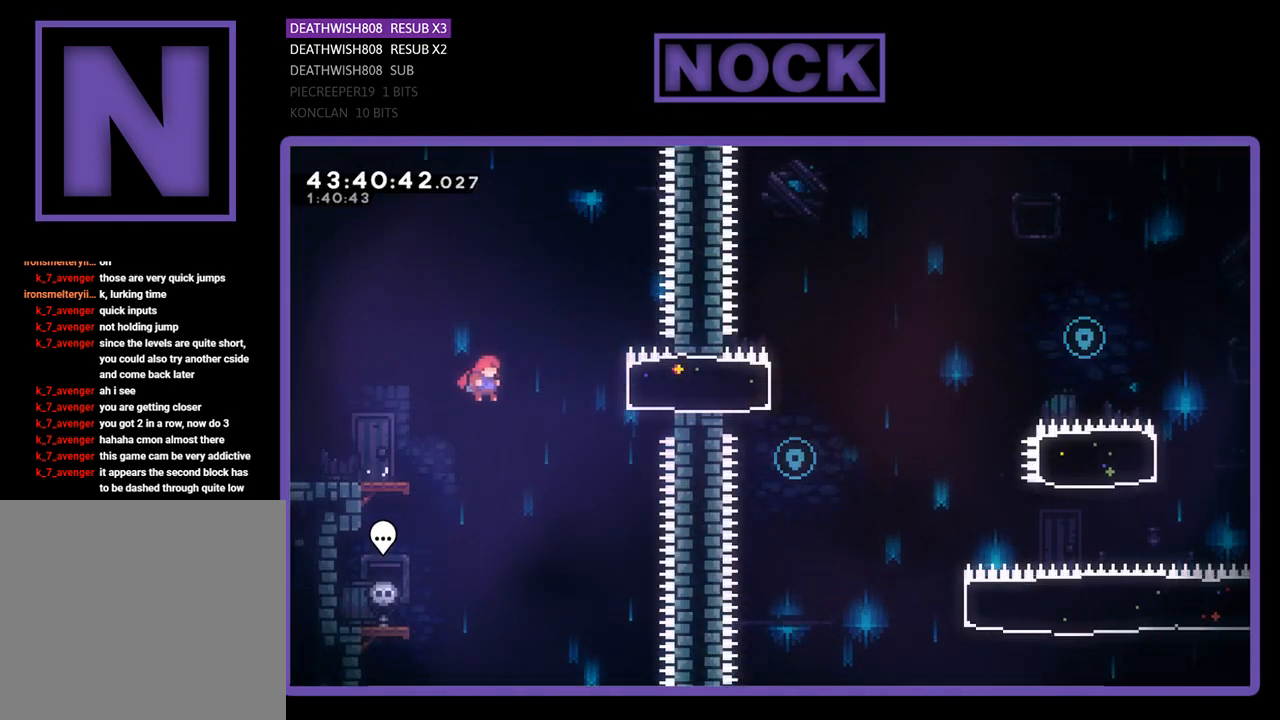
{"buttons": ["R2", "DPAD_RIGHT"], "left_stick": "center", "events": [[33, "CIRCLE", "down"], [267, "CIRCLE", "up"]]}
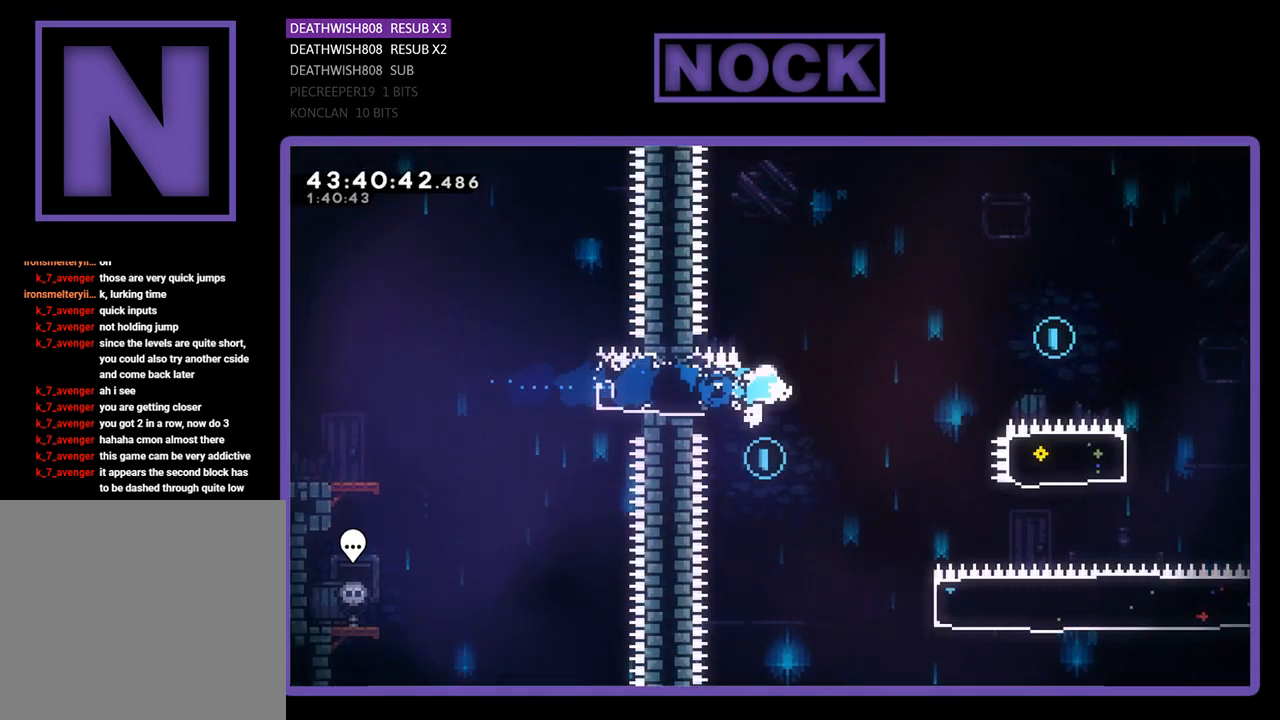
{"buttons": ["CROSS", "R2", "DPAD_RIGHT"], "left_stick": "center", "events": [[67, "CROSS", "down"]]}
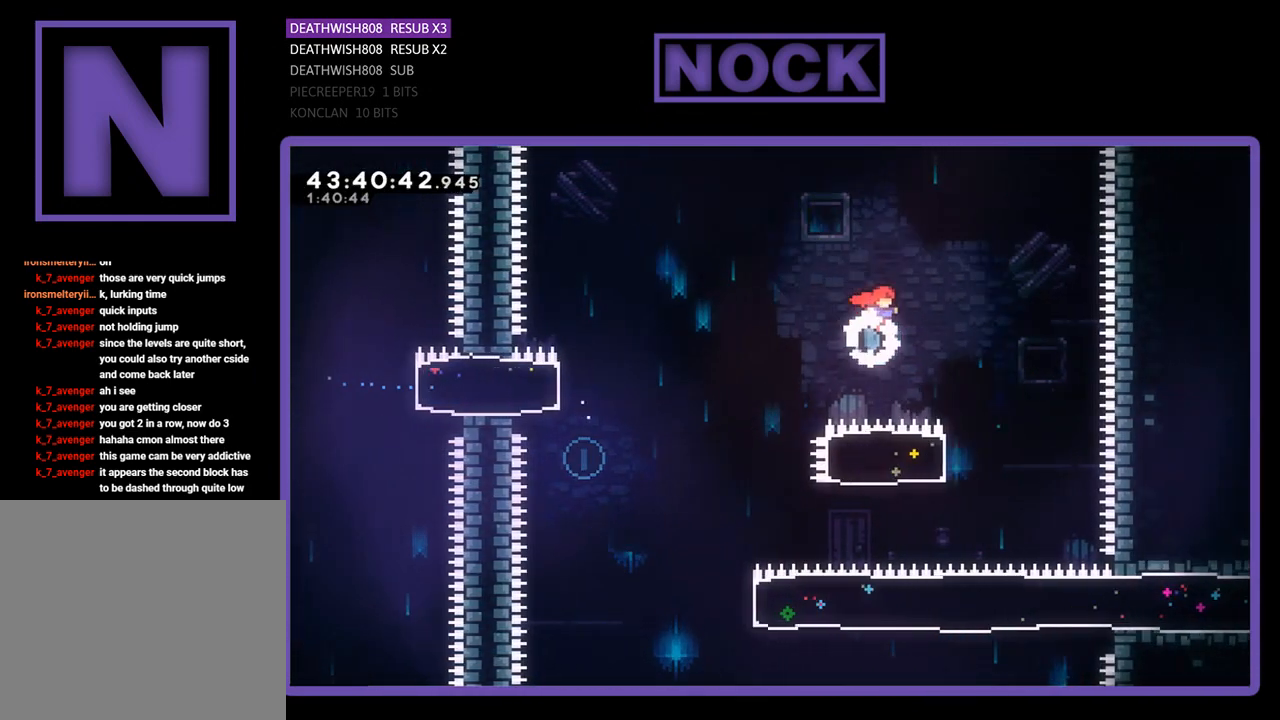
{"buttons": ["CIRCLE", "R2", "DPAD_LEFT"], "left_stick": "center", "events": [[200, "CROSS", "up"], [233, "DPAD_RIGHT", "up"], [333, "CIRCLE", "down"], [333, "DPAD_LEFT", "down"]]}
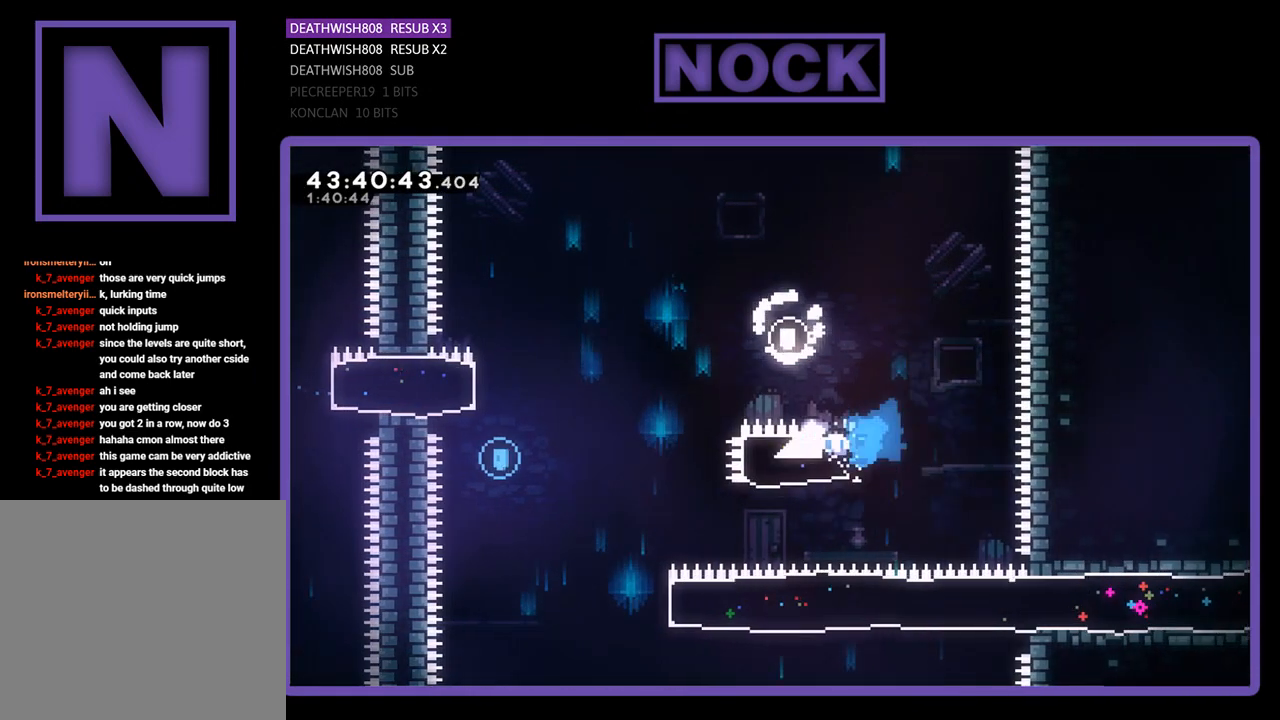
{"buttons": ["CROSS", "R2", "DPAD_LEFT"], "left_stick": "center", "events": [[100, "CIRCLE", "up"], [233, "CROSS", "down"]]}
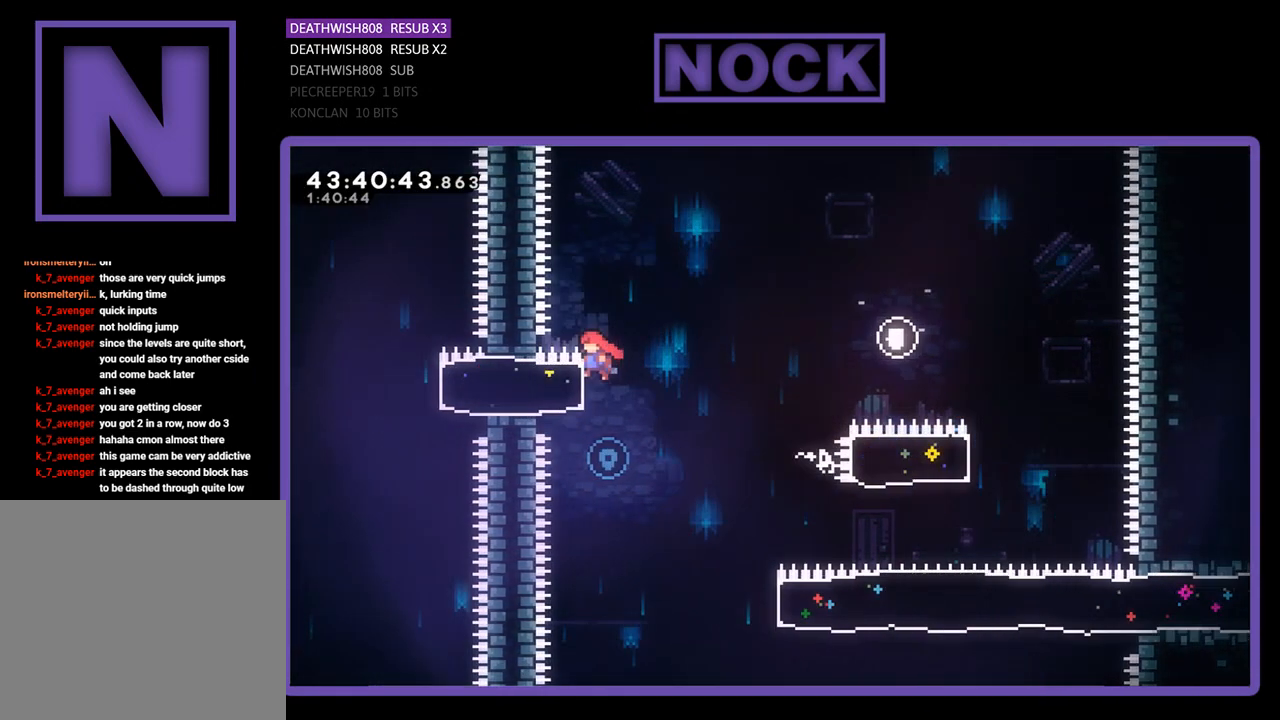
{"buttons": ["R2", "DPAD_RIGHT"], "left_stick": "center", "events": [[67, "CROSS", "up"], [100, "DPAD_LEFT", "up"], [100, "R2", "up"], [233, "DPAD_RIGHT", "down"], [300, "R2", "down"]]}
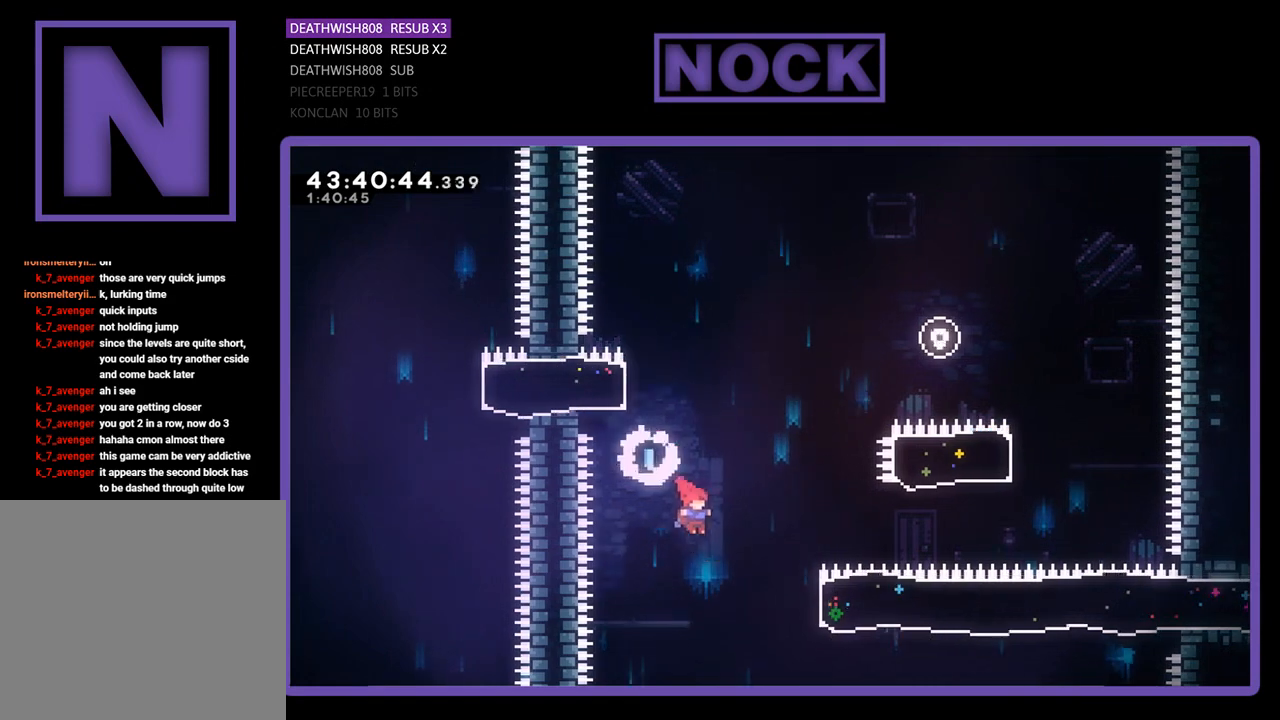
{"buttons": ["R2", "DPAD_RIGHT"], "left_stick": "center", "events": [[200, "CIRCLE", "down"], [467, "CIRCLE", "up"]]}
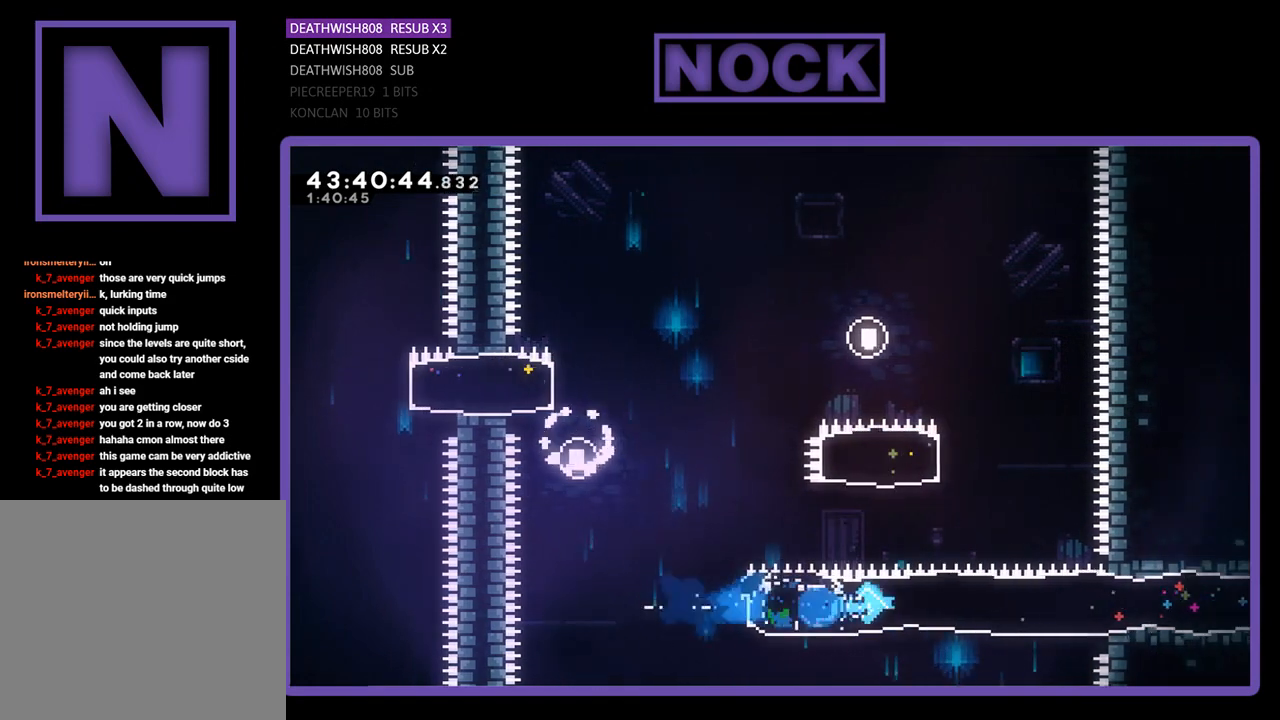
{"buttons": ["R2", "DPAD_RIGHT"], "left_stick": "center", "events": []}
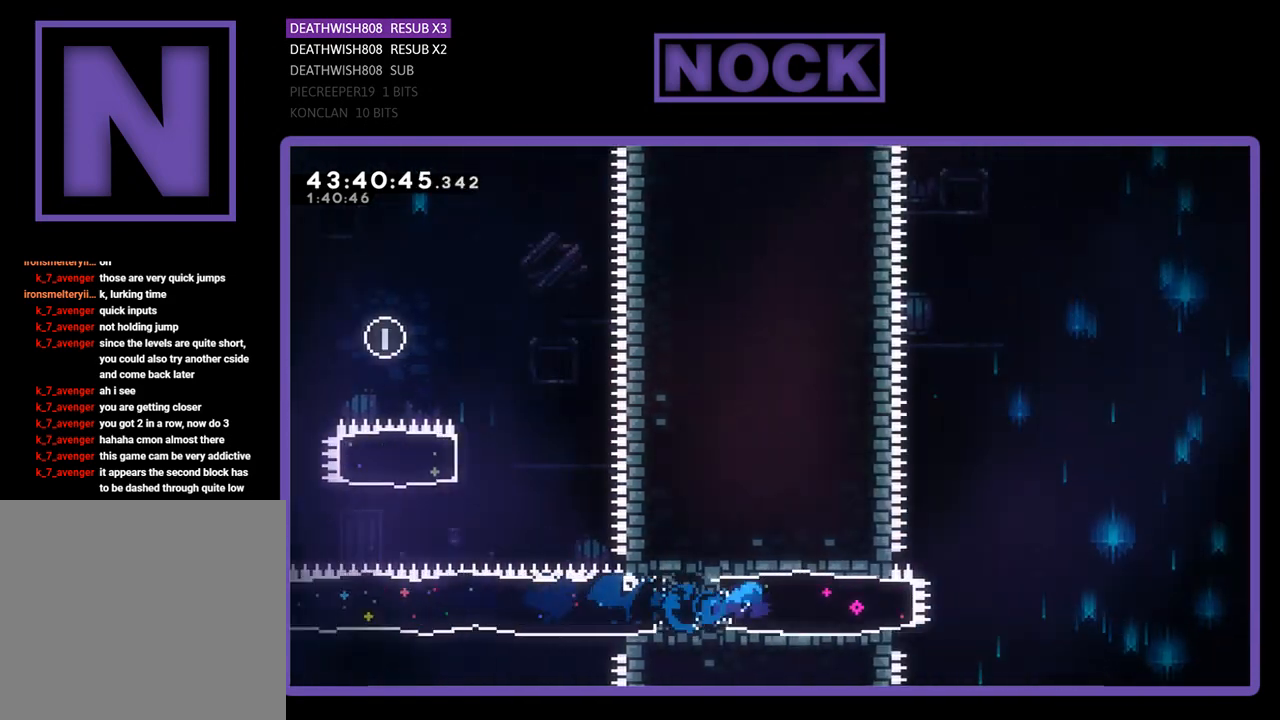
{"buttons": ["CROSS", "R2", "DPAD_RIGHT"], "left_stick": "center", "events": [[300, "CROSS", "down"]]}
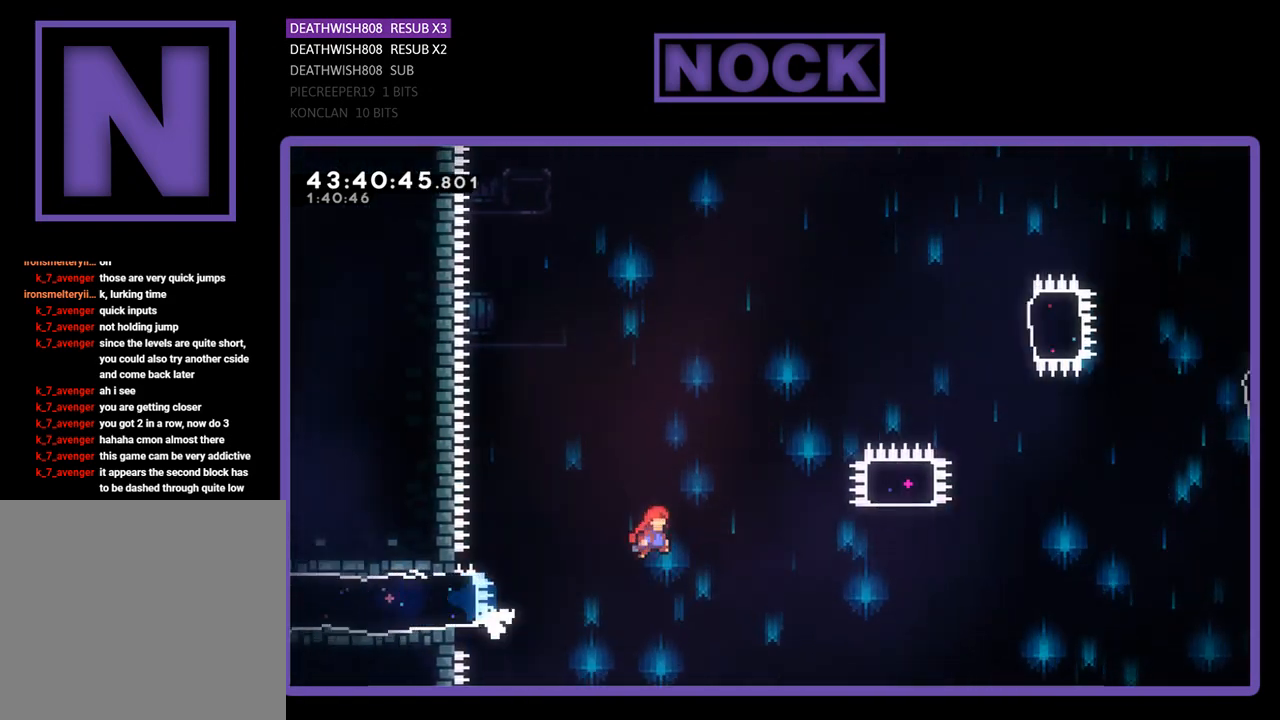
{"buttons": ["CIRCLE", "R2", "DPAD_UP"], "left_stick": "center", "events": [[333, "DPAD_UP", "down"], [367, "CROSS", "up"], [433, "DPAD_RIGHT", "up"], [467, "CIRCLE", "down"]]}
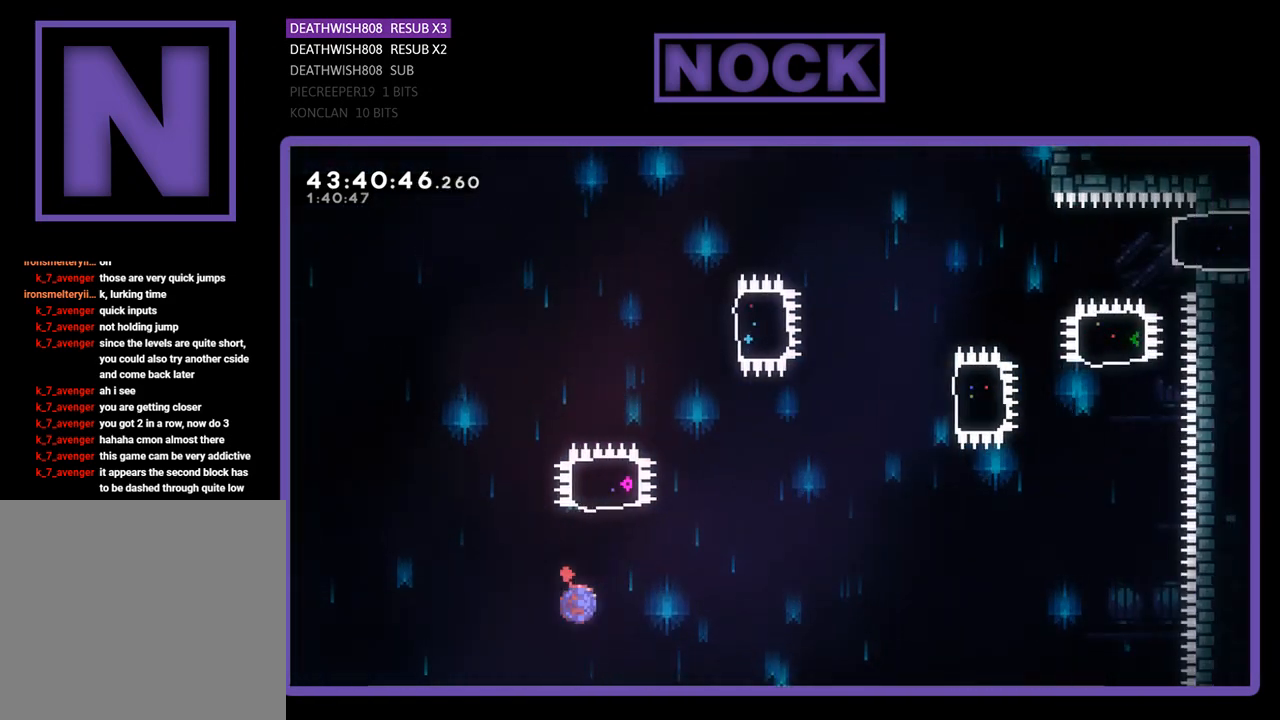
{"buttons": ["R2", "DPAD_RIGHT"], "left_stick": "center", "events": [[367, "DPAD_UP", "up"], [400, "CIRCLE", "up"], [467, "DPAD_RIGHT", "down"]]}
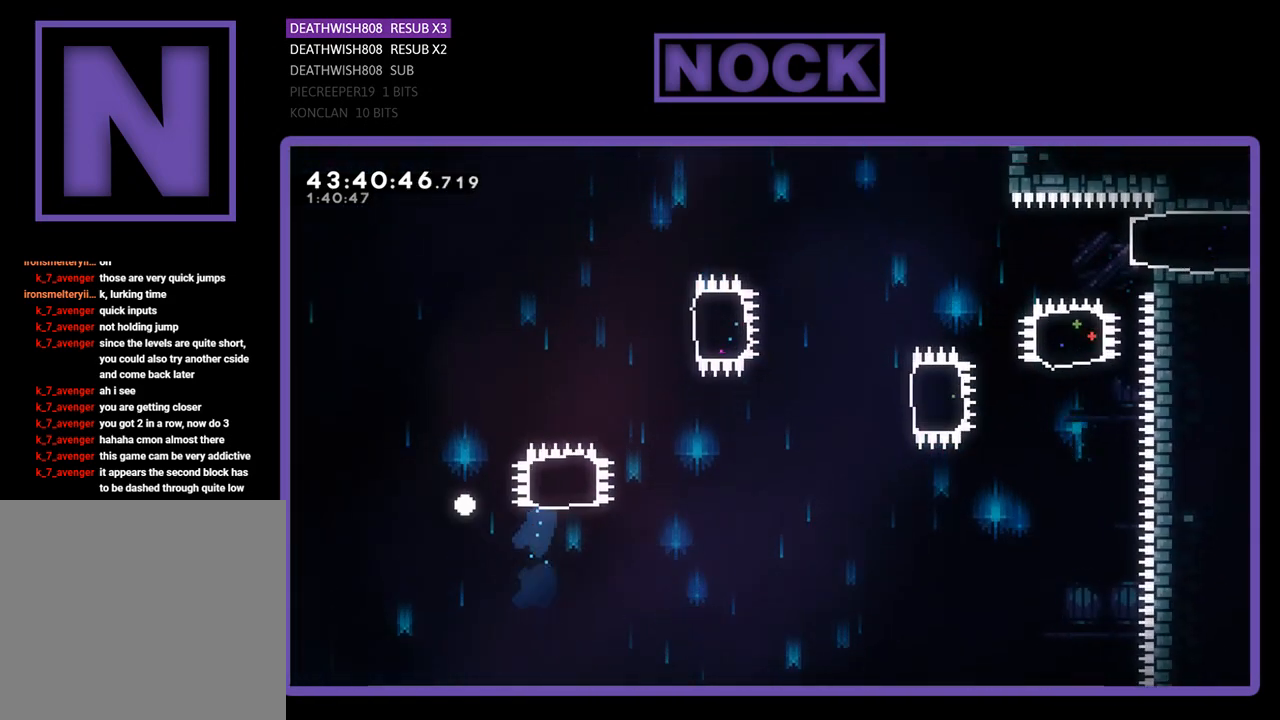
{"buttons": [], "left_stick": "center", "events": [[200, "DPAD_RIGHT", "up"], [200, "R2", "up"]]}
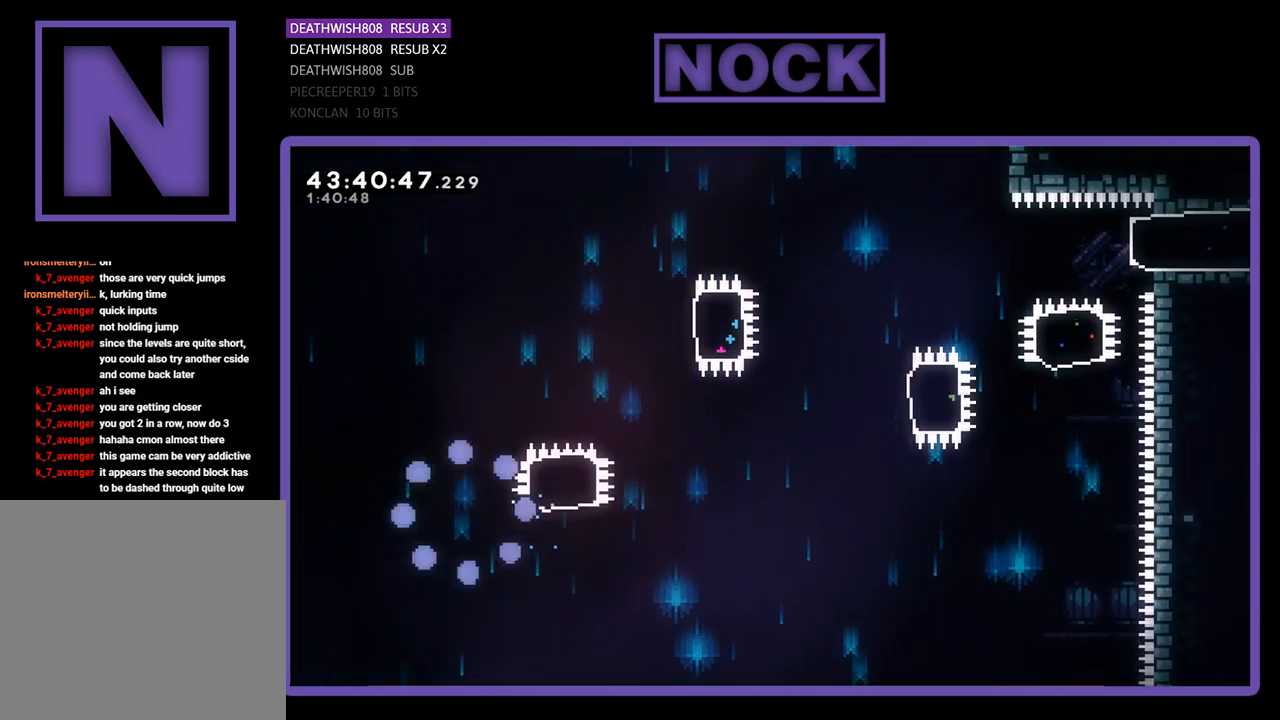
{"buttons": [], "left_stick": "center", "events": []}
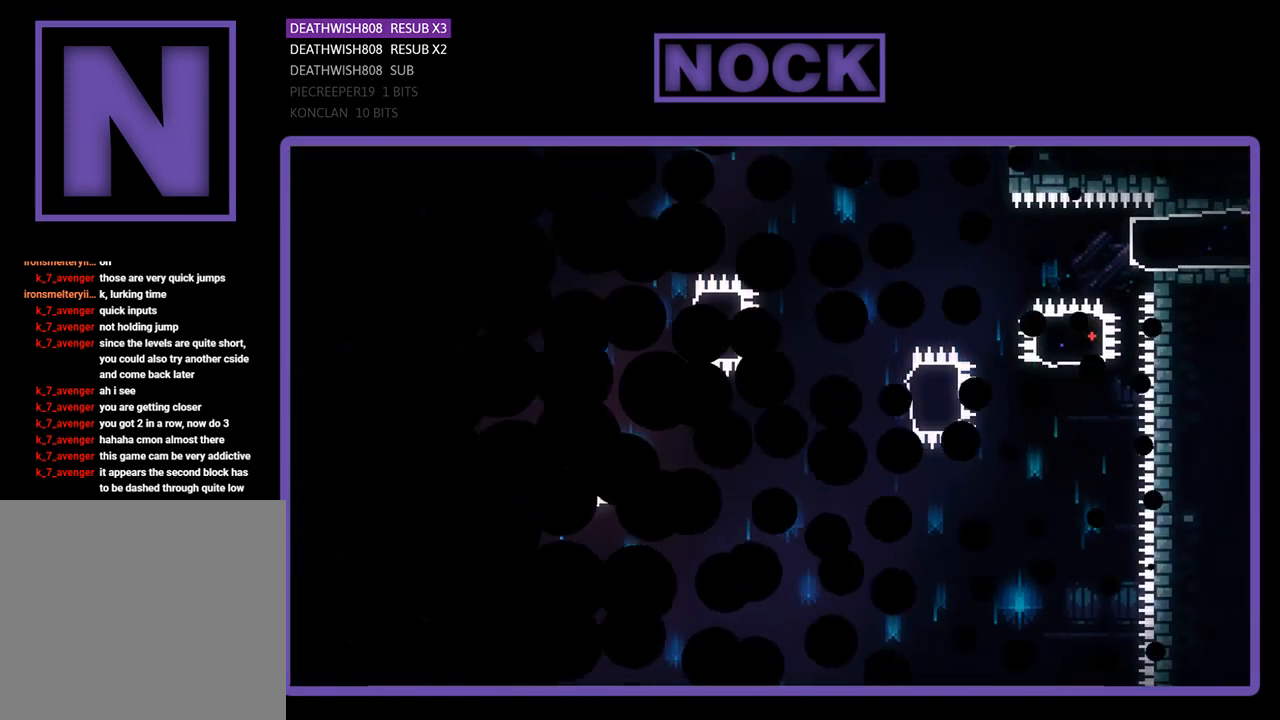
{"buttons": ["R2", "DPAD_RIGHT"], "left_stick": "center", "events": [[67, "R2", "down"], [333, "DPAD_RIGHT", "down"]]}
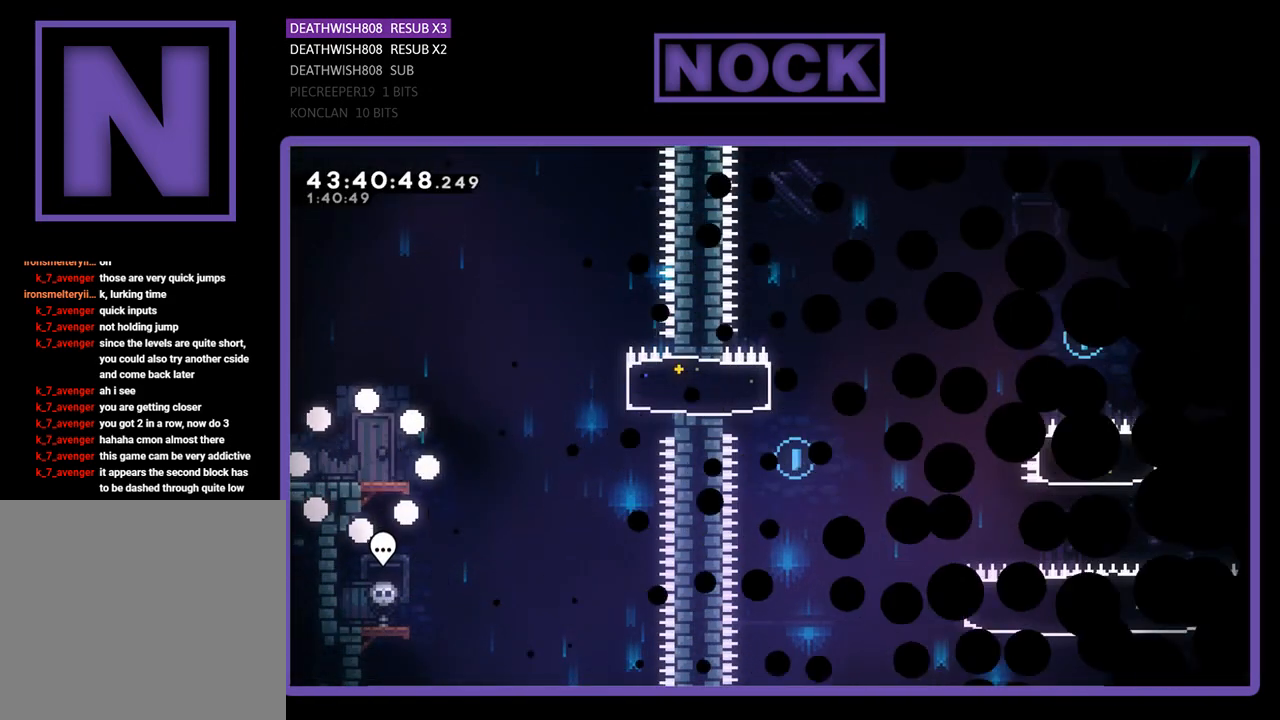
{"buttons": ["R2"], "left_stick": "center", "events": [[133, "DPAD_RIGHT", "up"]]}